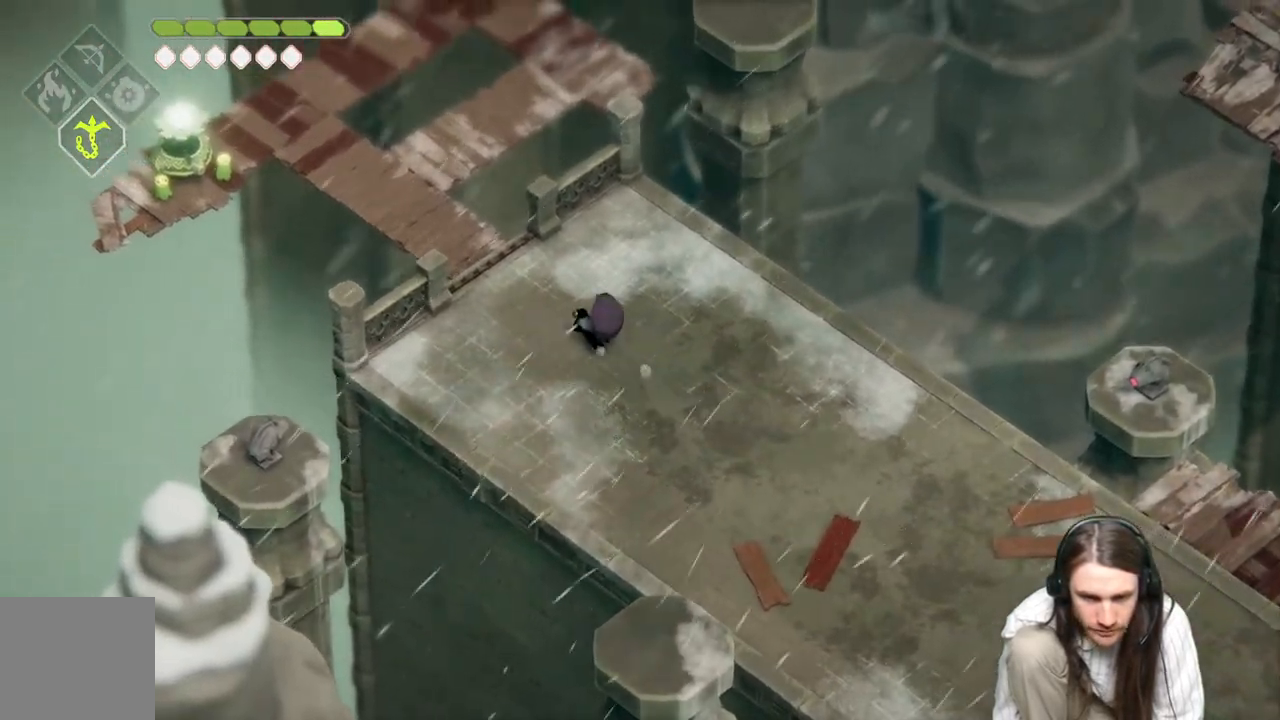
Gameplay with a controller (Xbox layout); each line is a JSON object with the inputs held at the frame after it. "events" lists button and stick changes between this image and that frame as [ms after this image, input, new state], when the widget could be followed in between.
{"buttons": [], "left_stick": "up-left", "right_stick": "center", "events": []}
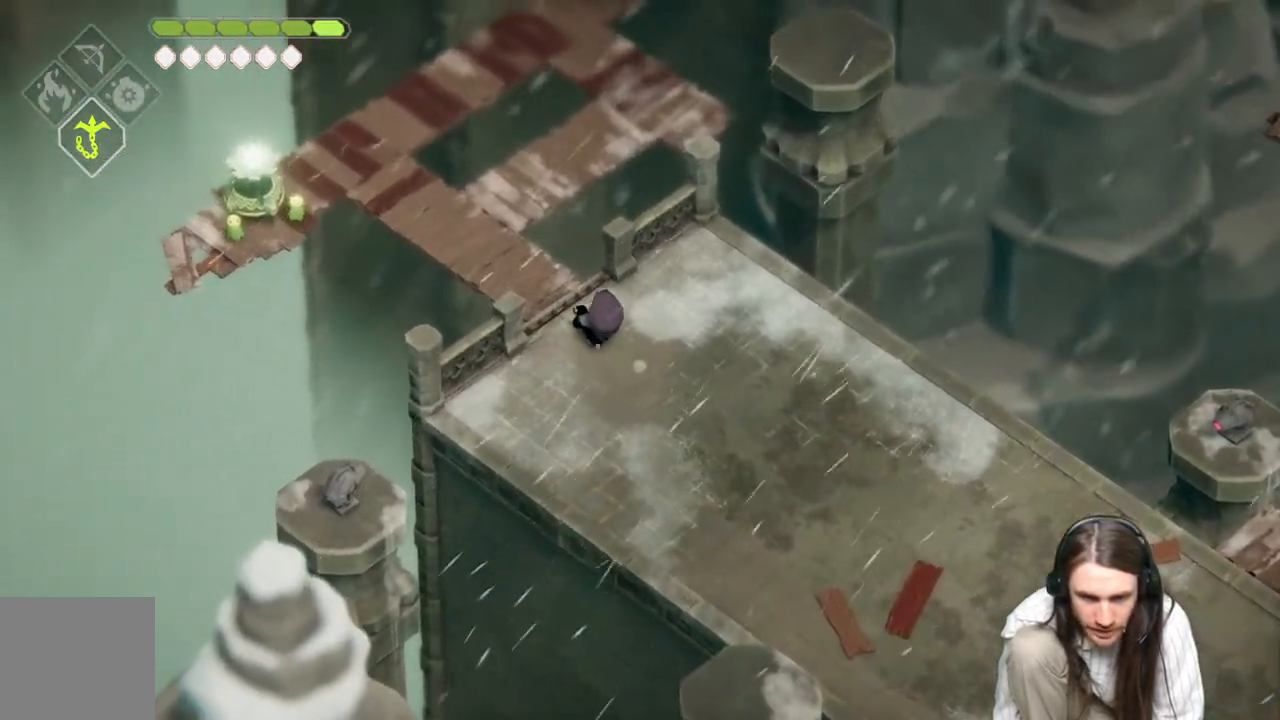
{"buttons": [], "left_stick": "up-left", "right_stick": "center", "events": []}
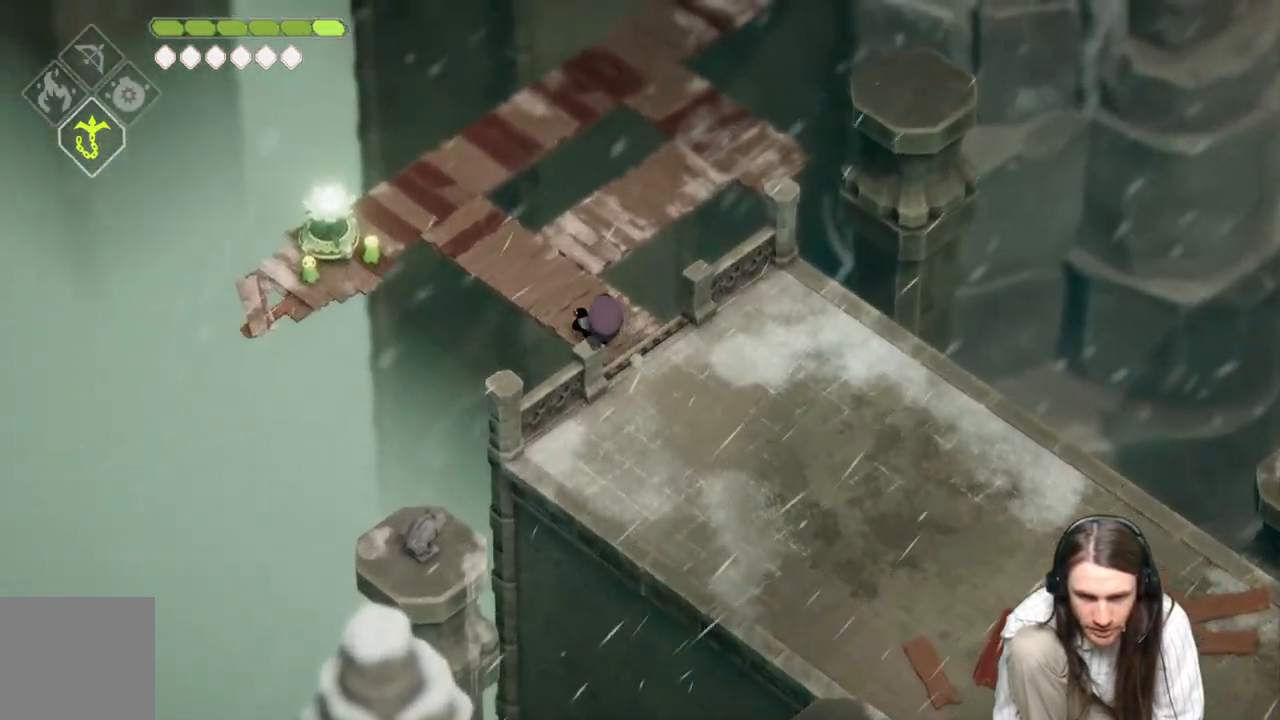
{"buttons": [], "left_stick": "up-left", "right_stick": "center", "events": []}
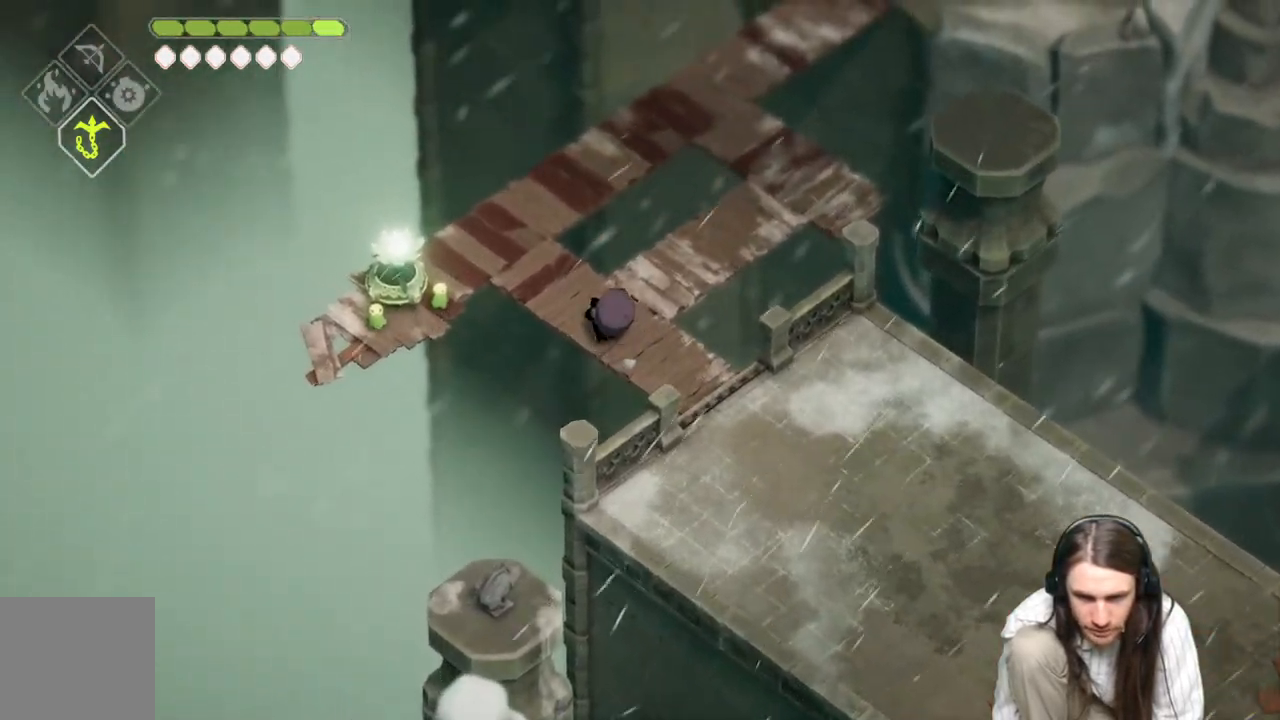
{"buttons": [], "left_stick": "up-left", "right_stick": "center", "events": []}
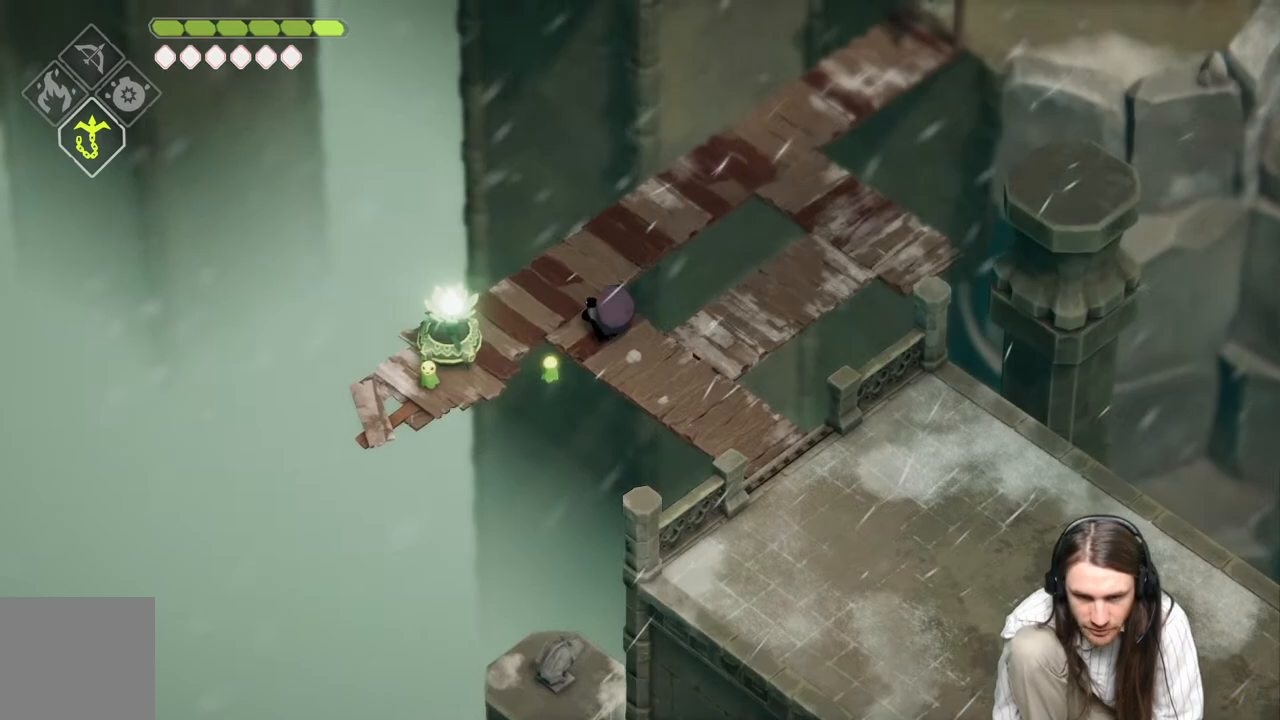
{"buttons": [], "left_stick": "up-right", "right_stick": "center", "events": [[267, "left_stick", "up-right"]]}
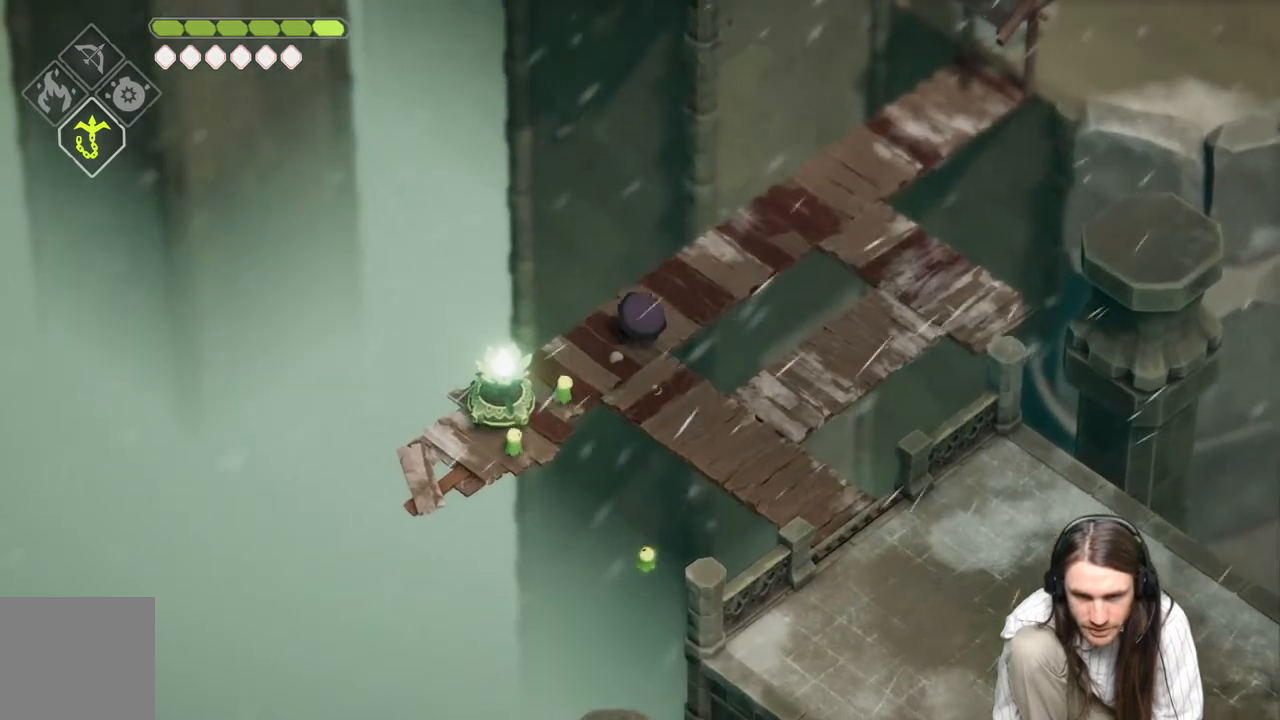
{"buttons": [], "left_stick": "up-right", "right_stick": "center", "events": []}
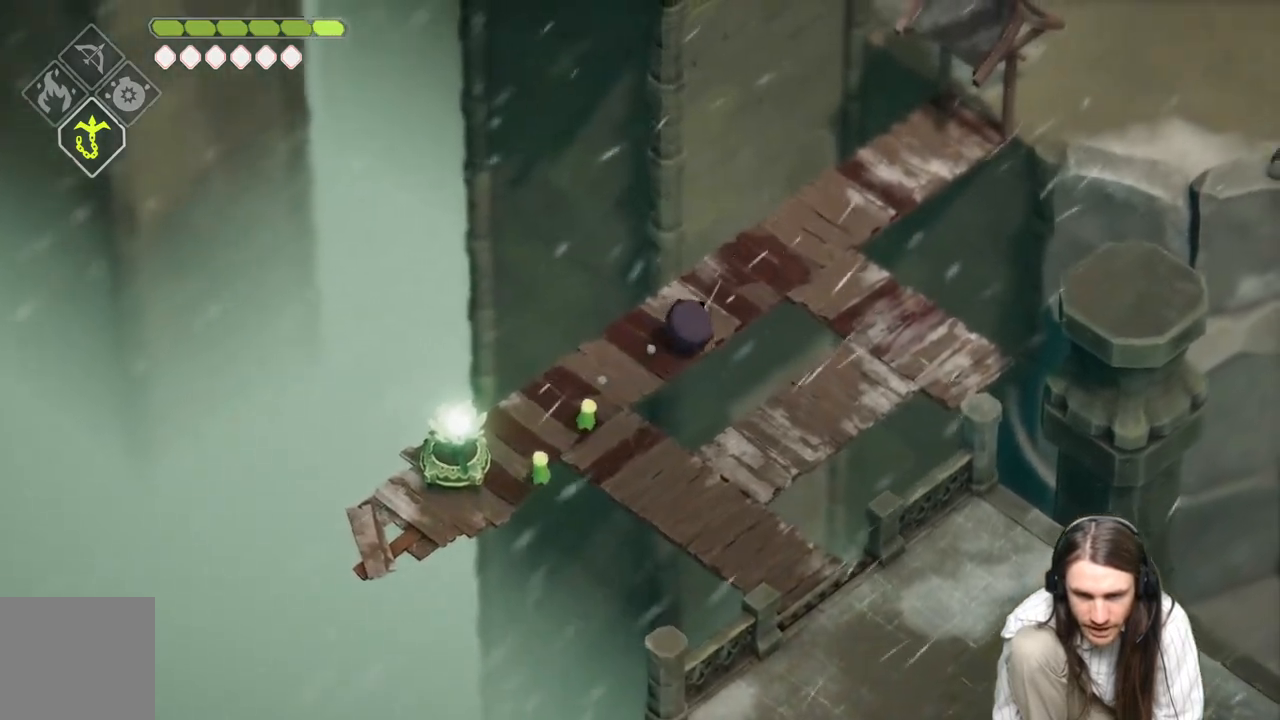
{"buttons": [], "left_stick": "up-right", "right_stick": "center", "events": []}
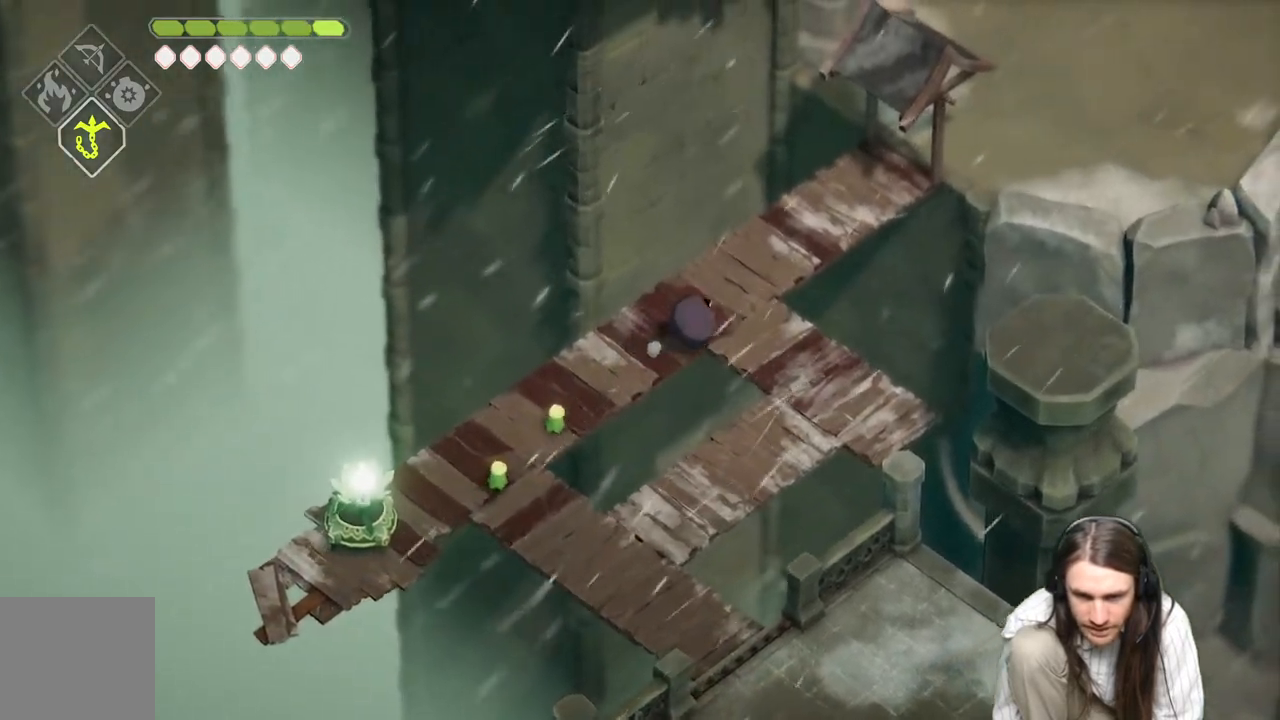
{"buttons": [], "left_stick": "up-right", "right_stick": "center", "events": []}
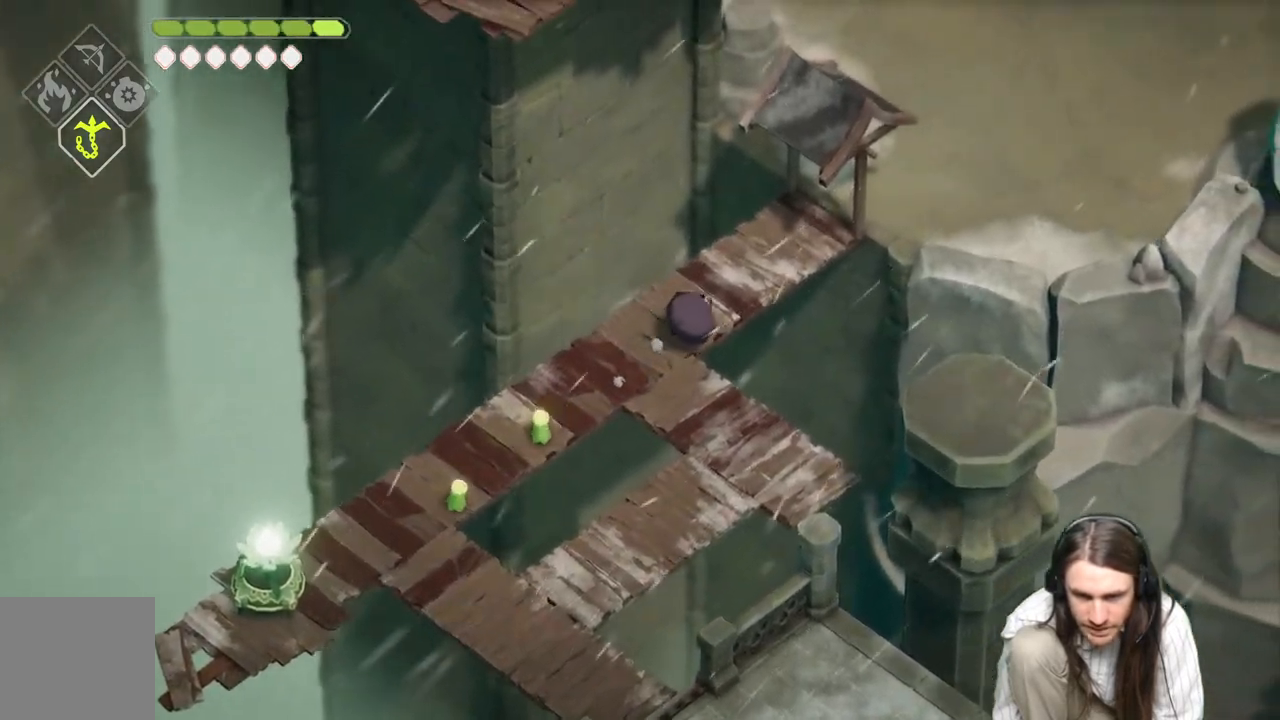
{"buttons": [], "left_stick": "up-right", "right_stick": "center", "events": [[33, "B", "down"], [200, "B", "up"]]}
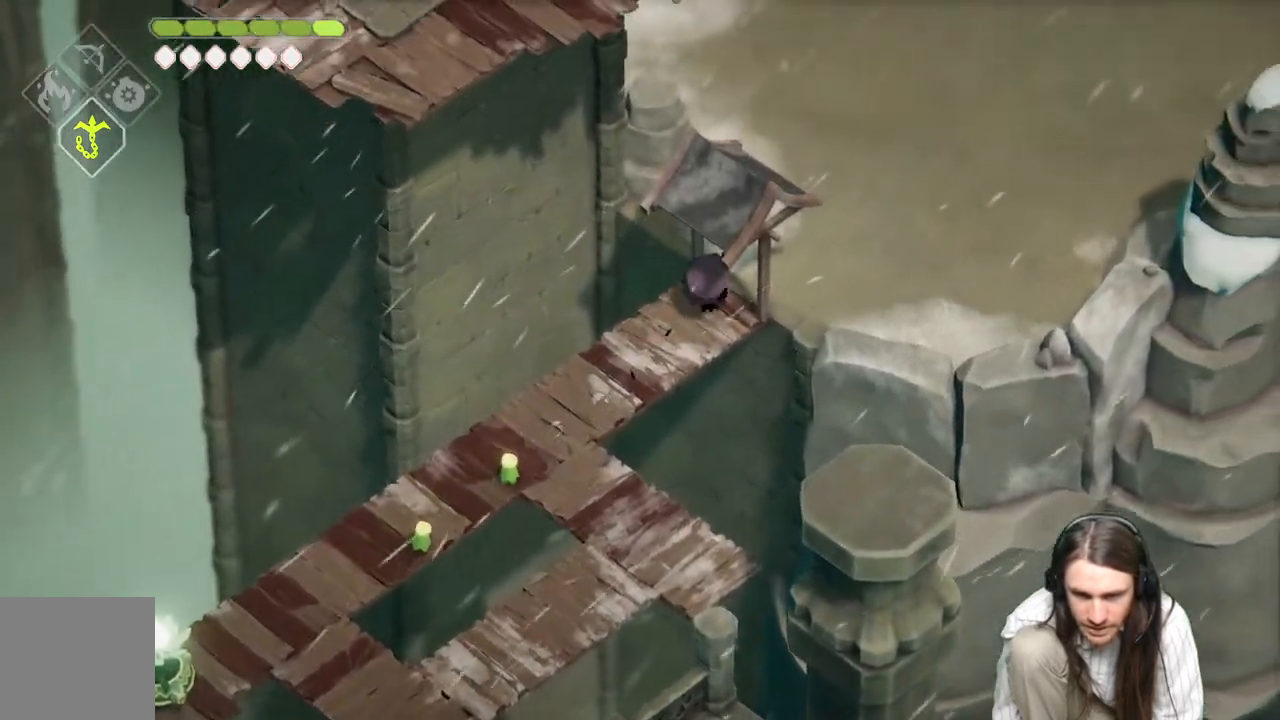
{"buttons": ["B"], "left_stick": "up-right", "right_stick": "center", "events": [[367, "B", "down"]]}
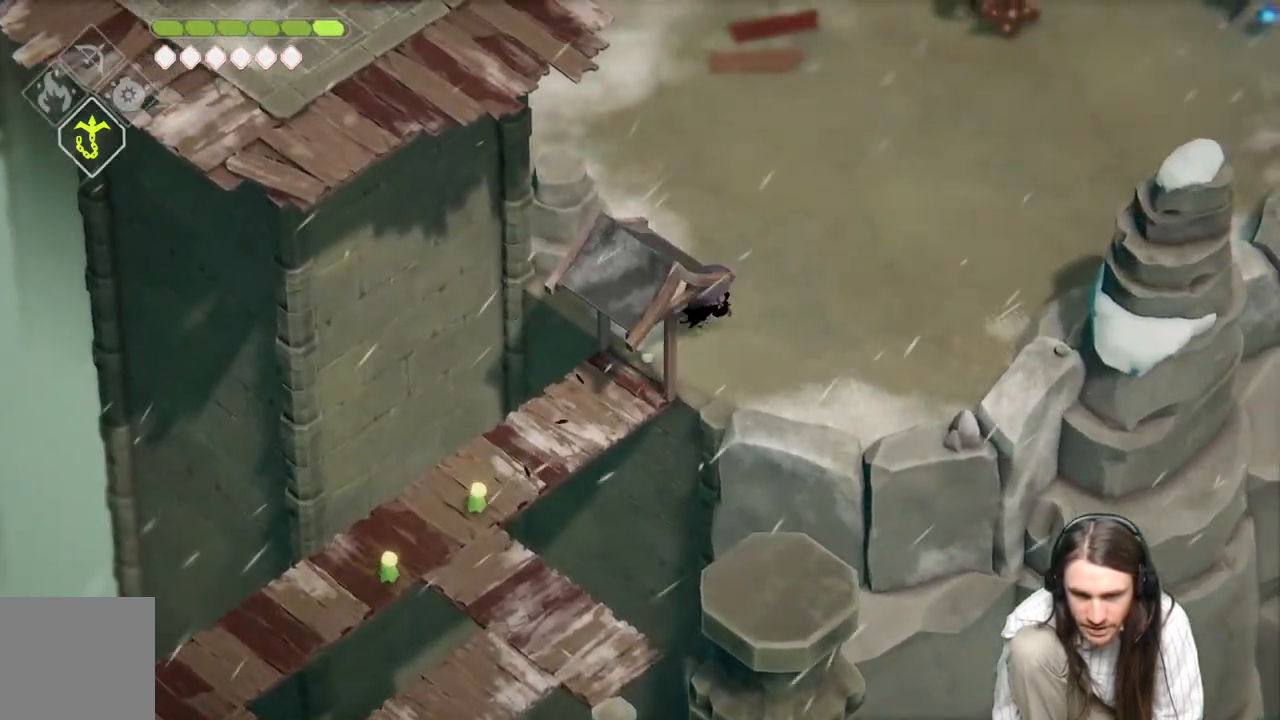
{"buttons": [], "left_stick": "up-right", "right_stick": "up", "events": [[33, "B", "up"], [150, "right_stick", "up"]]}
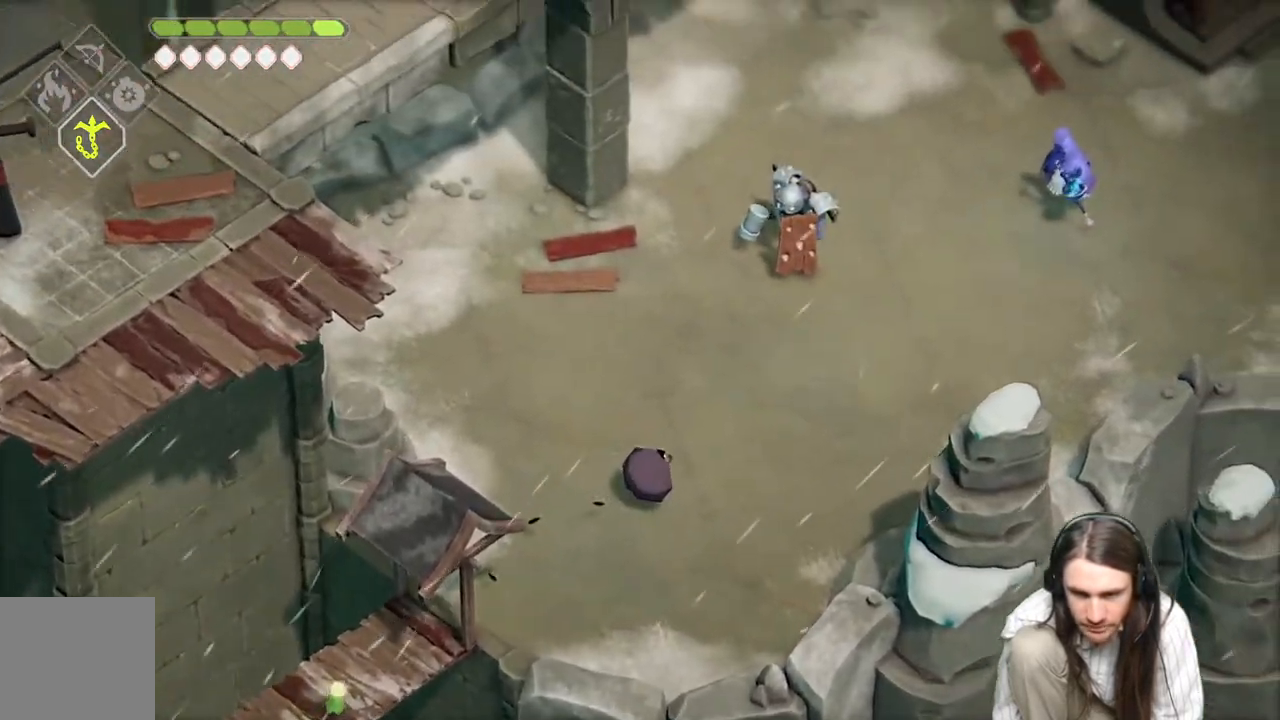
{"buttons": ["L2", "R2"], "left_stick": "up", "right_stick": "center", "events": [[67, "right_stick", "center"], [133, "left_stick", "up"], [283, "L2", "down"], [333, "R2", "down"]]}
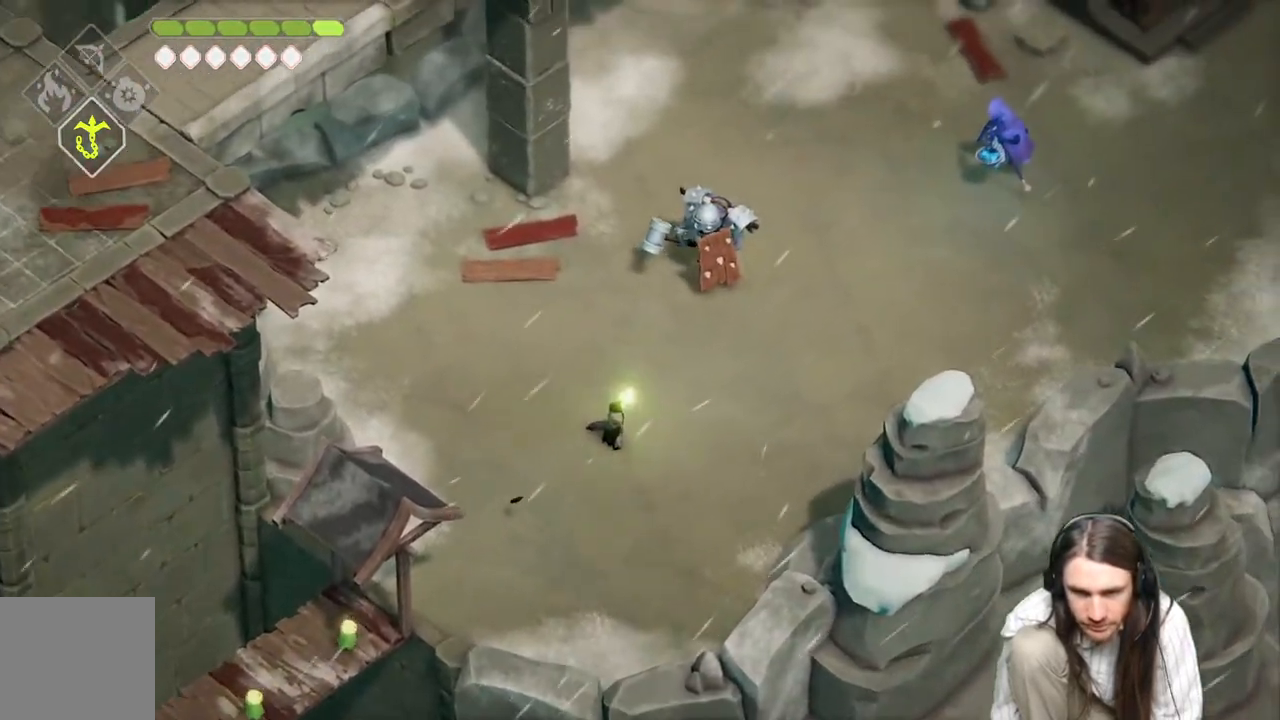
{"buttons": [], "left_stick": "down-right", "right_stick": "center", "events": [[367, "R2", "up"], [400, "L2", "up"], [450, "left_stick", "down-right"]]}
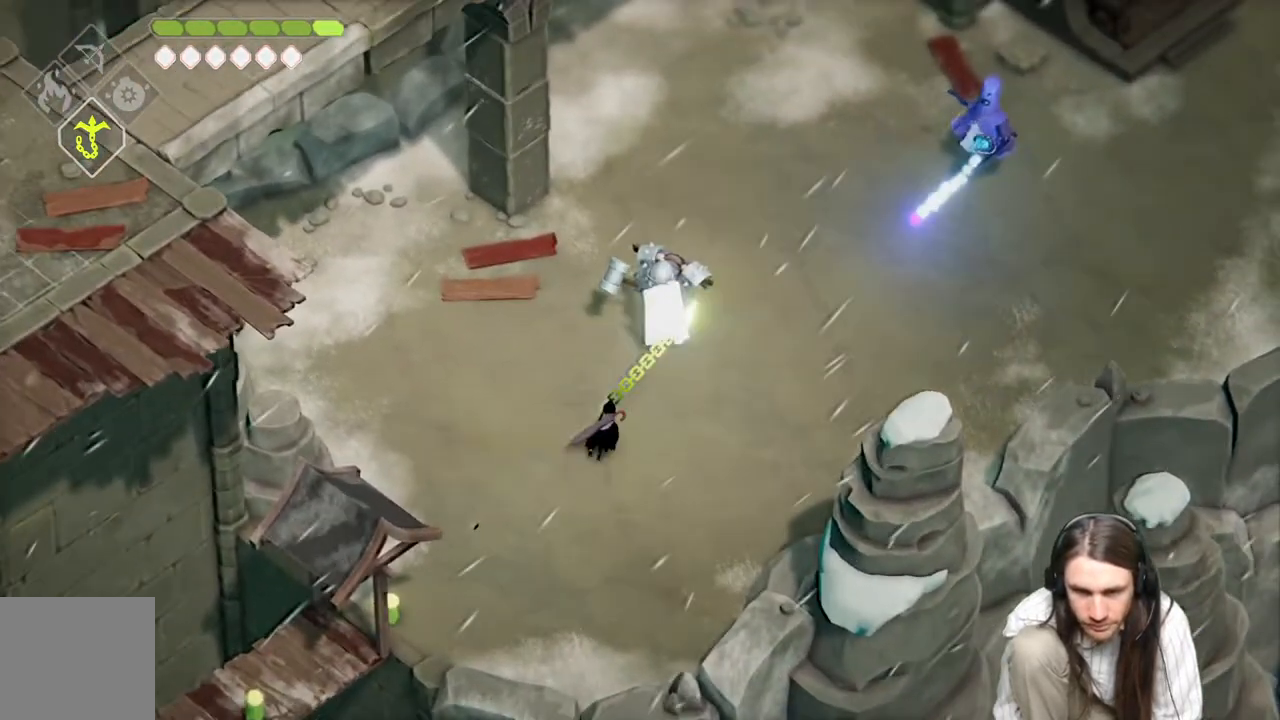
{"buttons": [], "left_stick": "up-right", "right_stick": "center", "events": [[150, "L1", "down"], [183, "left_stick", "up-right"], [267, "L1", "up"], [333, "L1", "down"], [450, "L1", "up"]]}
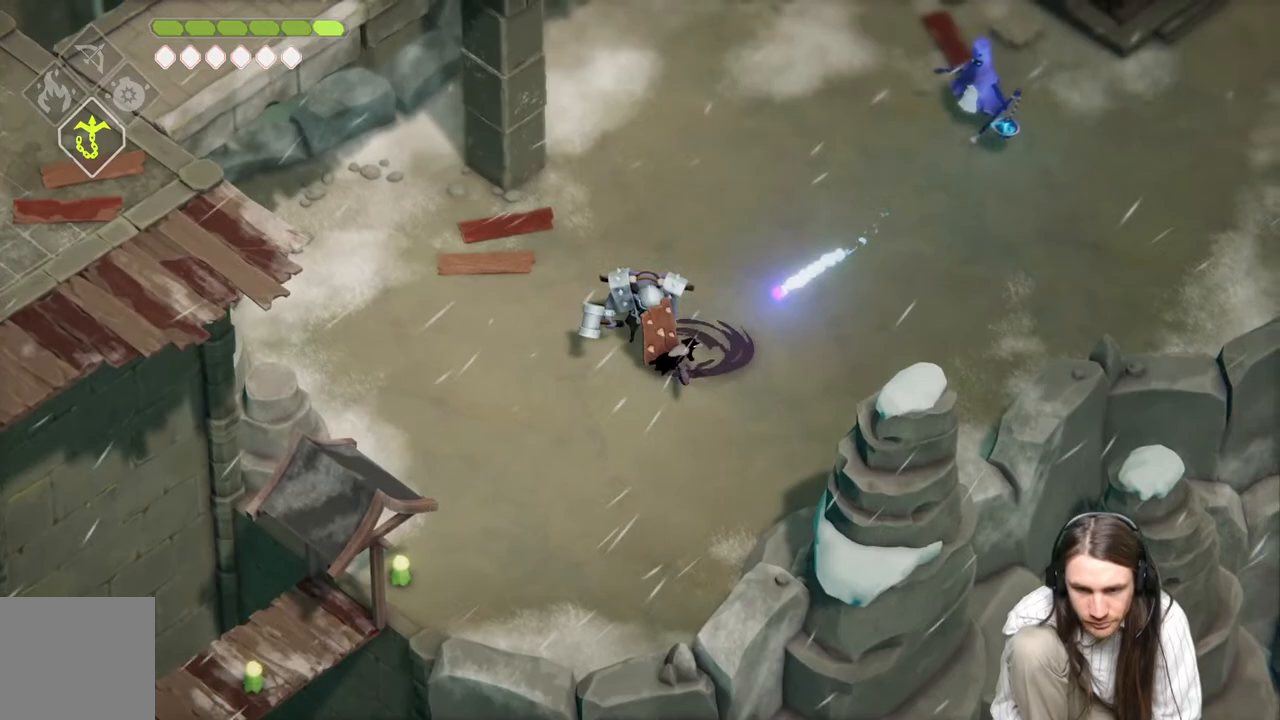
{"buttons": [], "left_stick": "right", "right_stick": "center", "events": [[17, "left_stick", "up"], [117, "B", "down"], [167, "left_stick", "up-right"], [267, "left_stick", "right"], [317, "B", "up"]]}
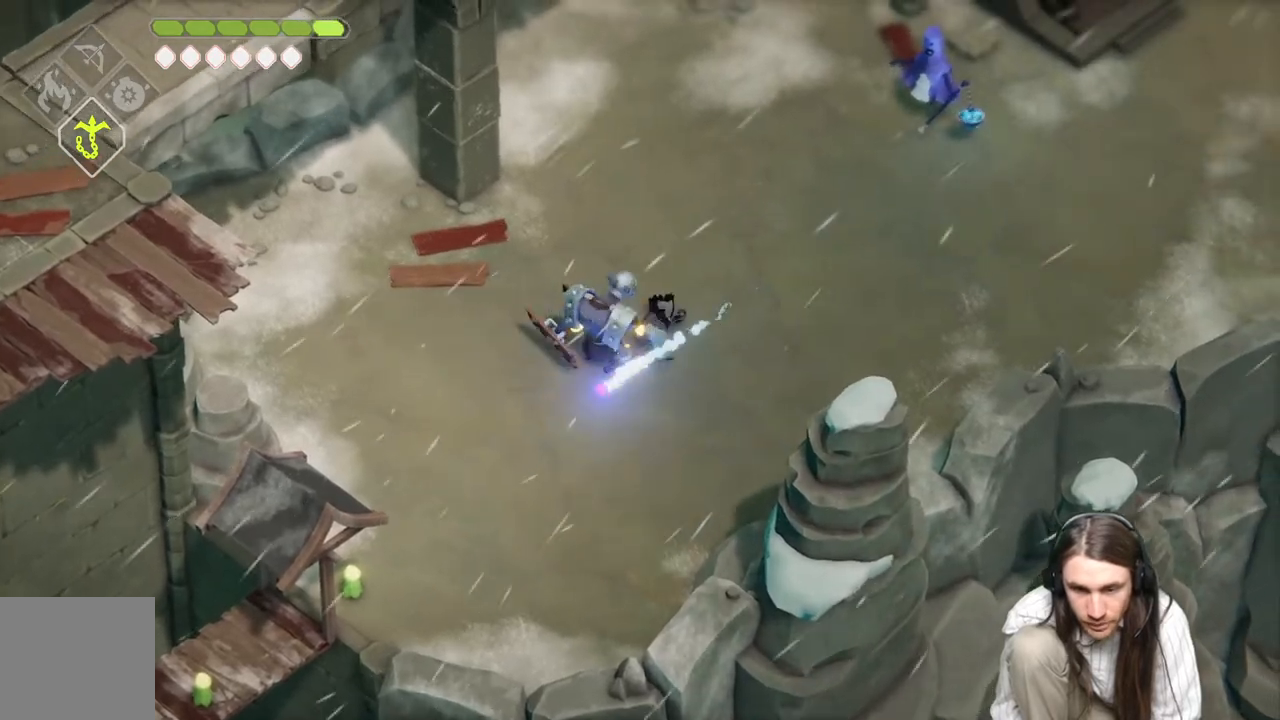
{"buttons": [], "left_stick": "up-right", "right_stick": "center", "events": [[200, "left_stick", "up-right"]]}
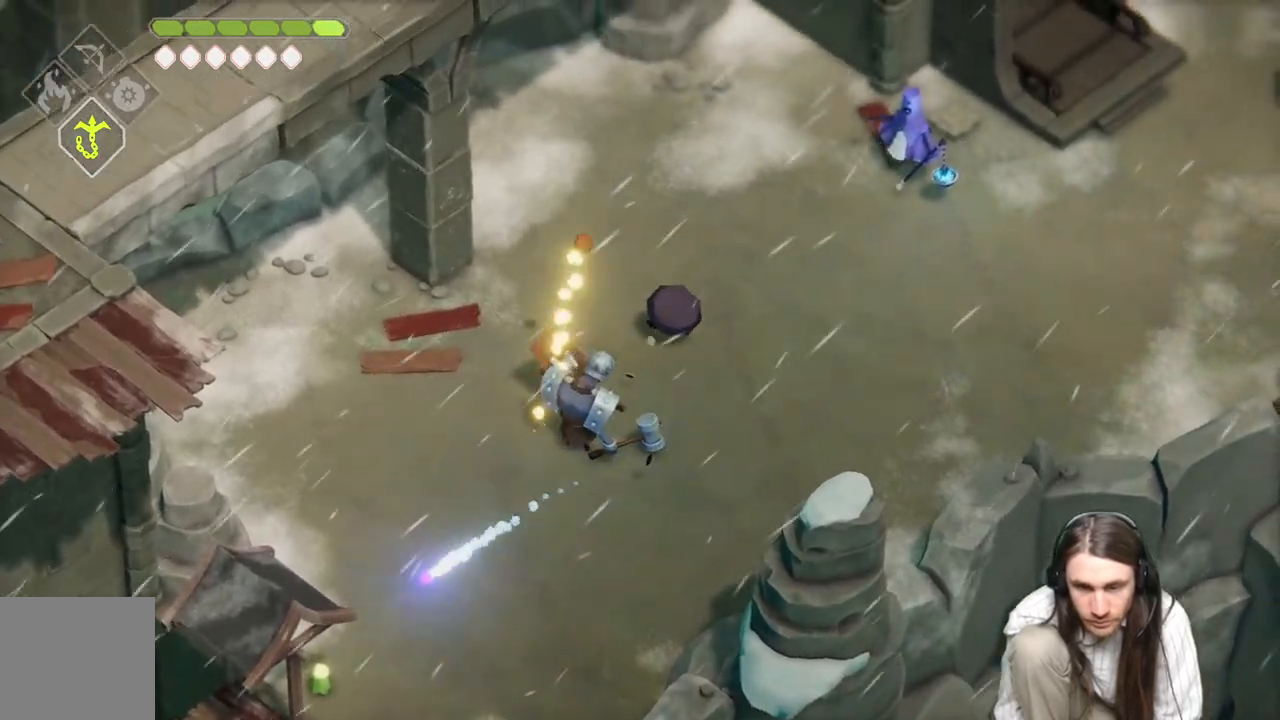
{"buttons": [], "left_stick": "right", "right_stick": "center", "events": [[317, "left_stick", "right"]]}
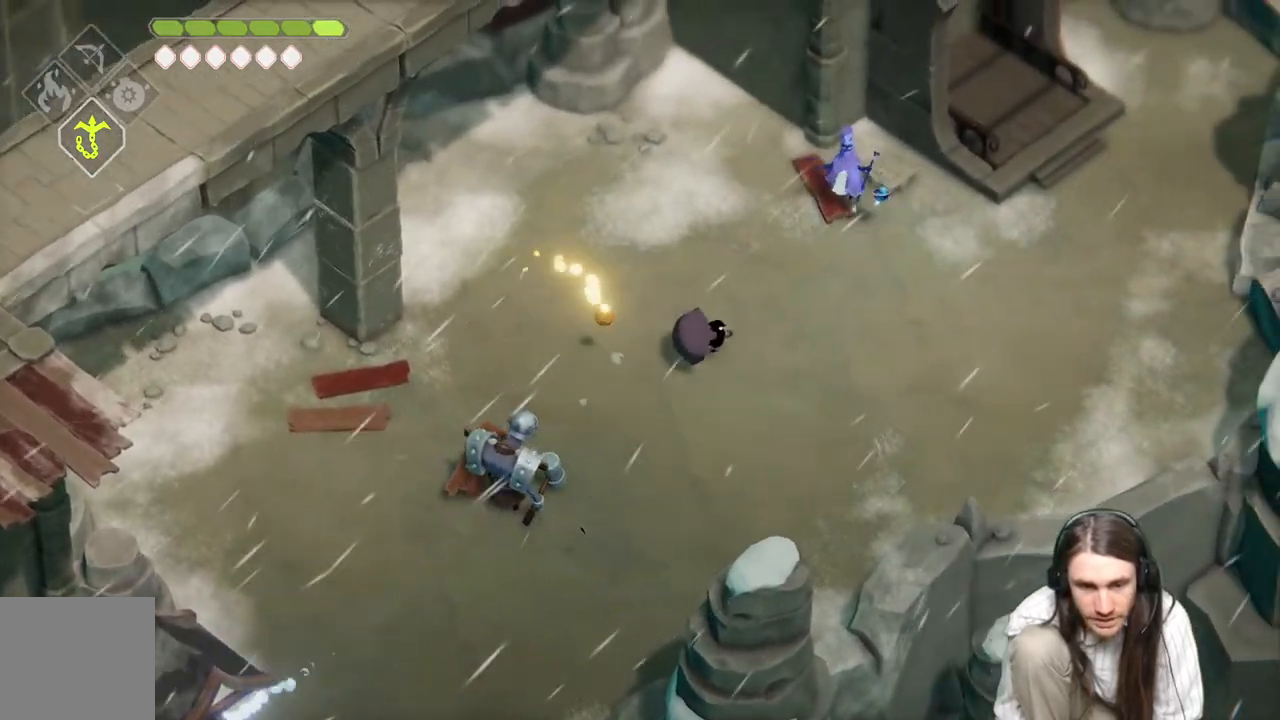
{"buttons": [], "left_stick": "down-right", "right_stick": "center", "events": [[17, "DPAD_DOWN", "down"], [150, "DPAD_DOWN", "up"], [233, "left_stick", "down-right"]]}
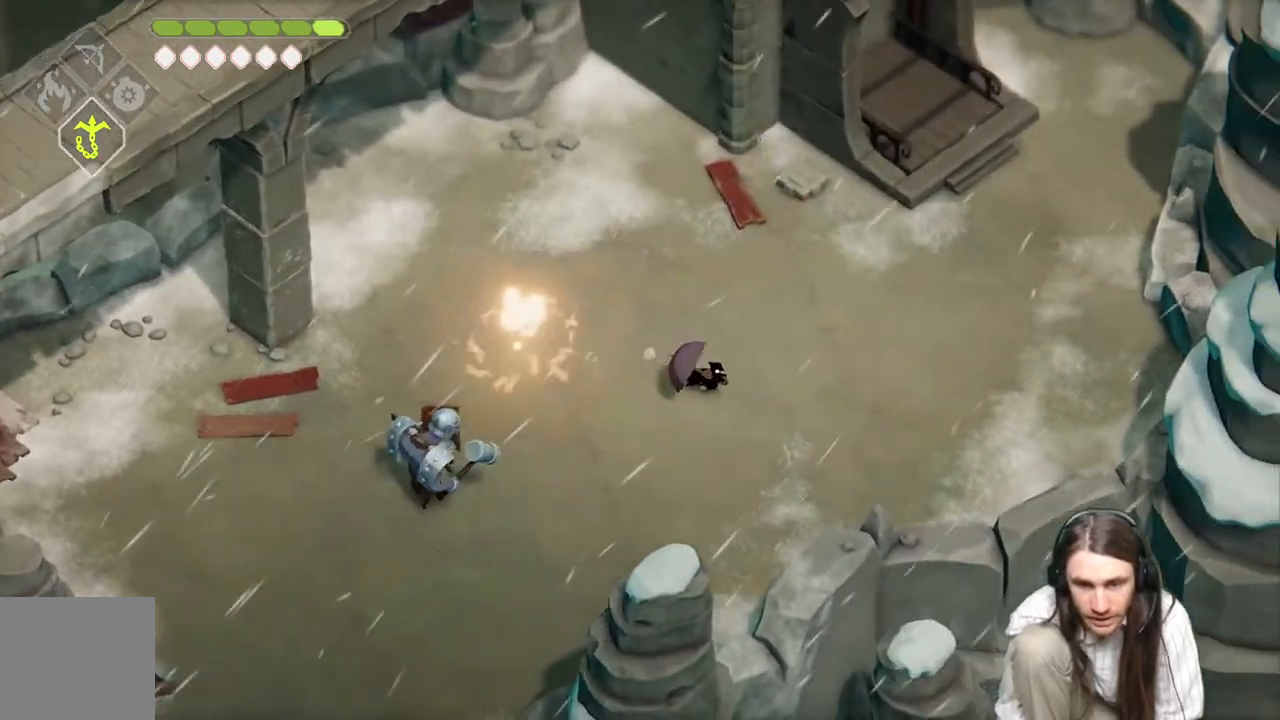
{"buttons": [], "left_stick": "down-right", "right_stick": "center", "events": [[83, "DPAD_LEFT", "down"], [200, "DPAD_LEFT", "up"], [317, "left_stick", "down"], [433, "left_stick", "down-right"]]}
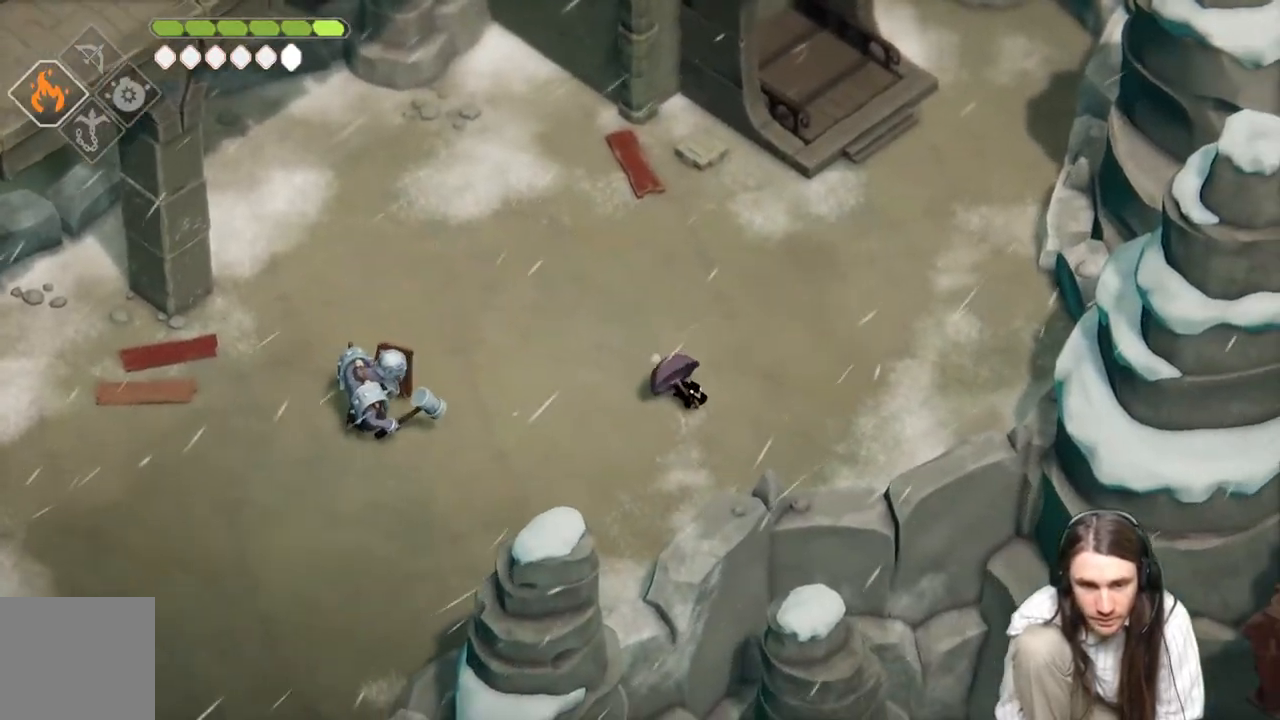
{"buttons": ["L2", "R2"], "left_stick": "up-left", "right_stick": "center", "events": [[33, "left_stick", "right"], [300, "L2", "down"], [333, "left_stick", "up-left"], [367, "R2", "down"]]}
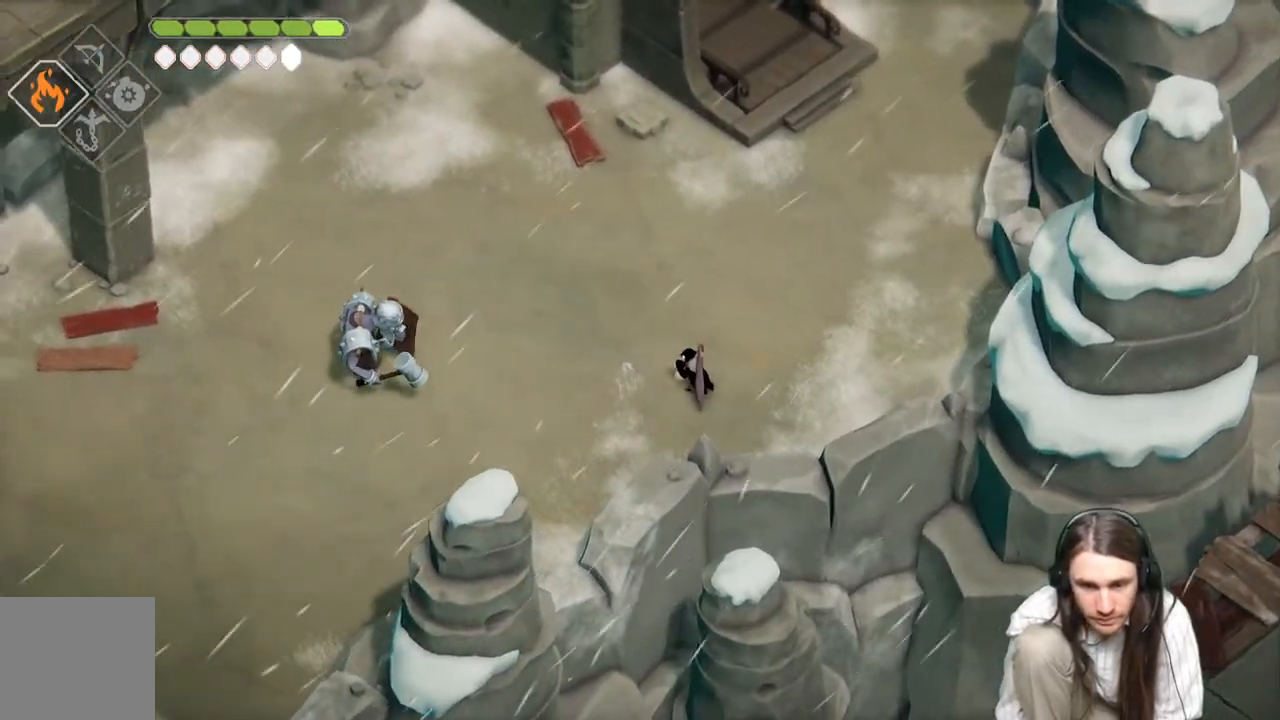
{"buttons": [], "left_stick": "up-left", "right_stick": "center", "events": [[83, "L3", "down"], [83, "left_stick", "left"], [317, "L3", "up"], [333, "R2", "up"], [433, "L2", "up"], [500, "left_stick", "up-left"]]}
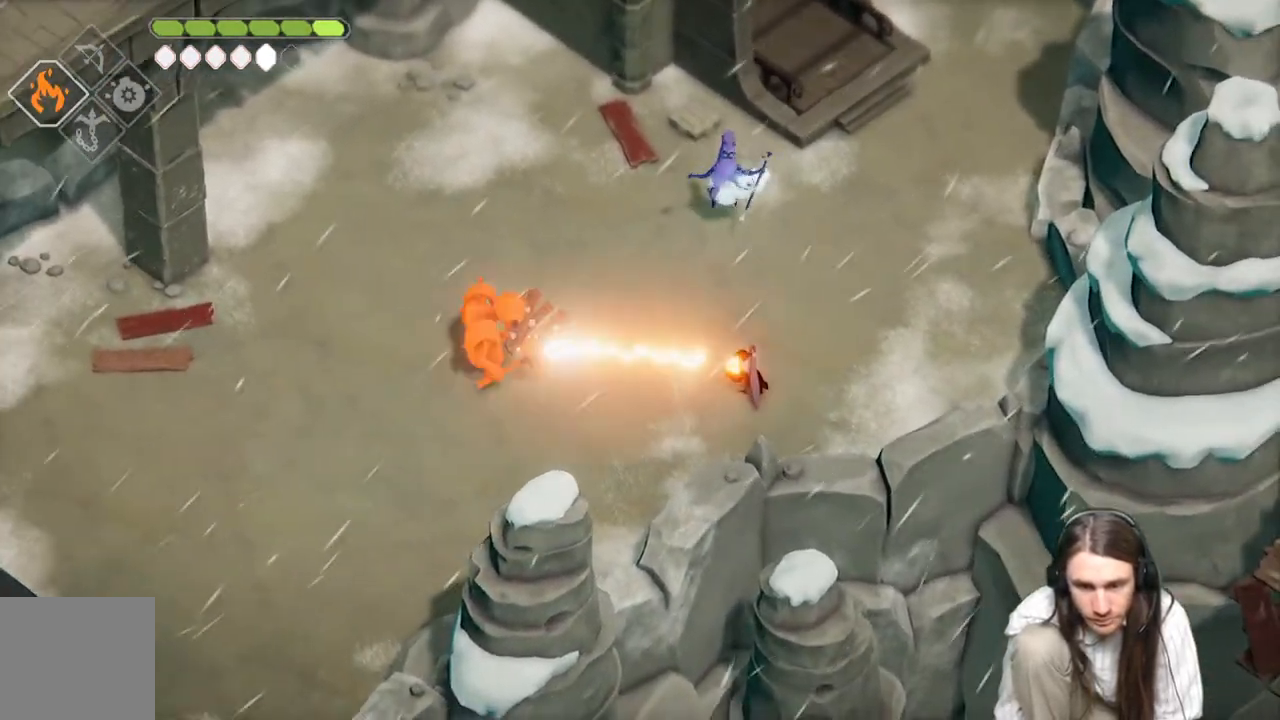
{"buttons": [], "left_stick": "up", "right_stick": "center", "events": [[133, "left_stick", "up"]]}
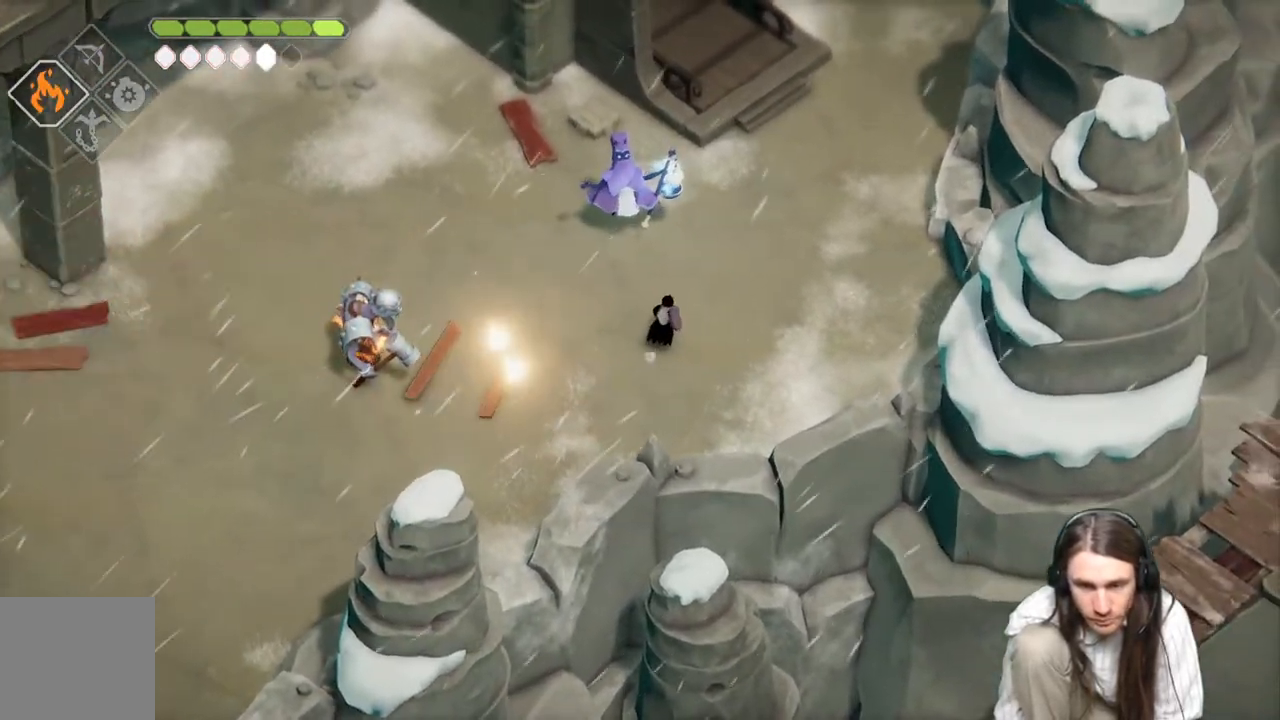
{"buttons": ["L1"], "left_stick": "up", "right_stick": "center", "events": [[250, "L1", "down"], [383, "L1", "up"], [483, "L1", "down"]]}
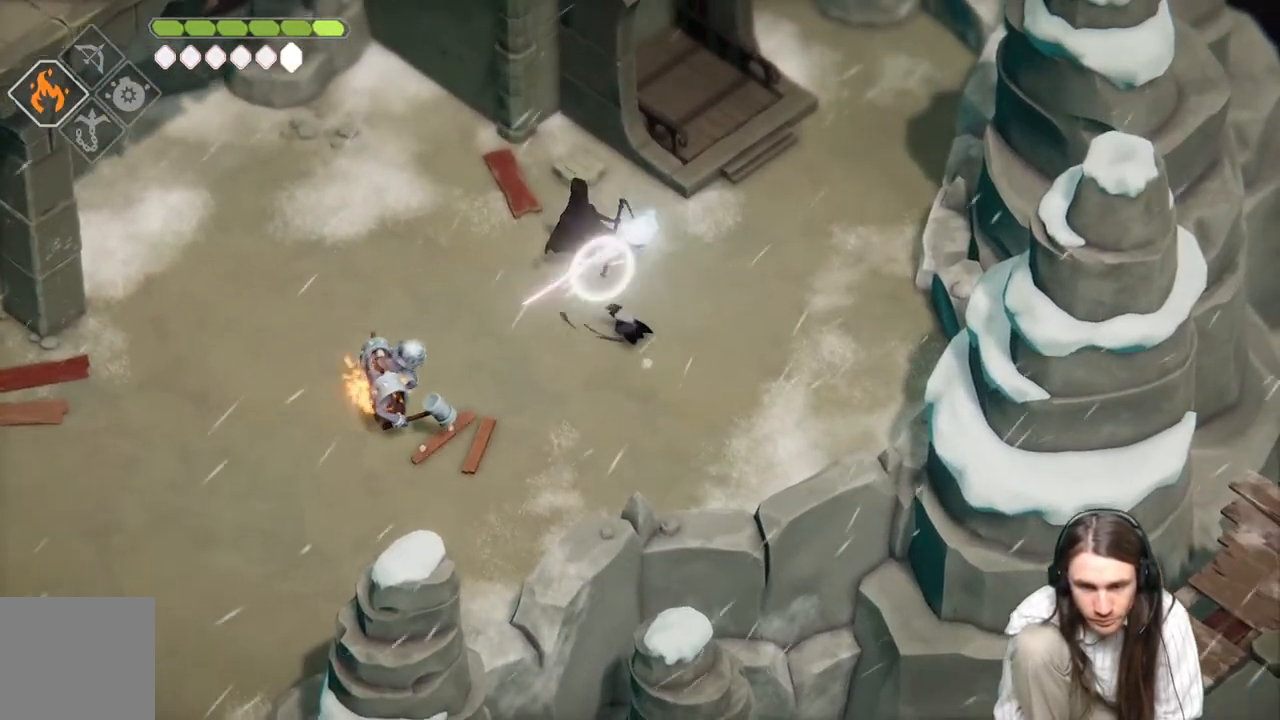
{"buttons": ["B"], "left_stick": "up-right", "right_stick": "center", "events": [[50, "L1", "up"], [150, "L1", "down"], [300, "L1", "up"], [350, "left_stick", "up-right"], [417, "B", "down"]]}
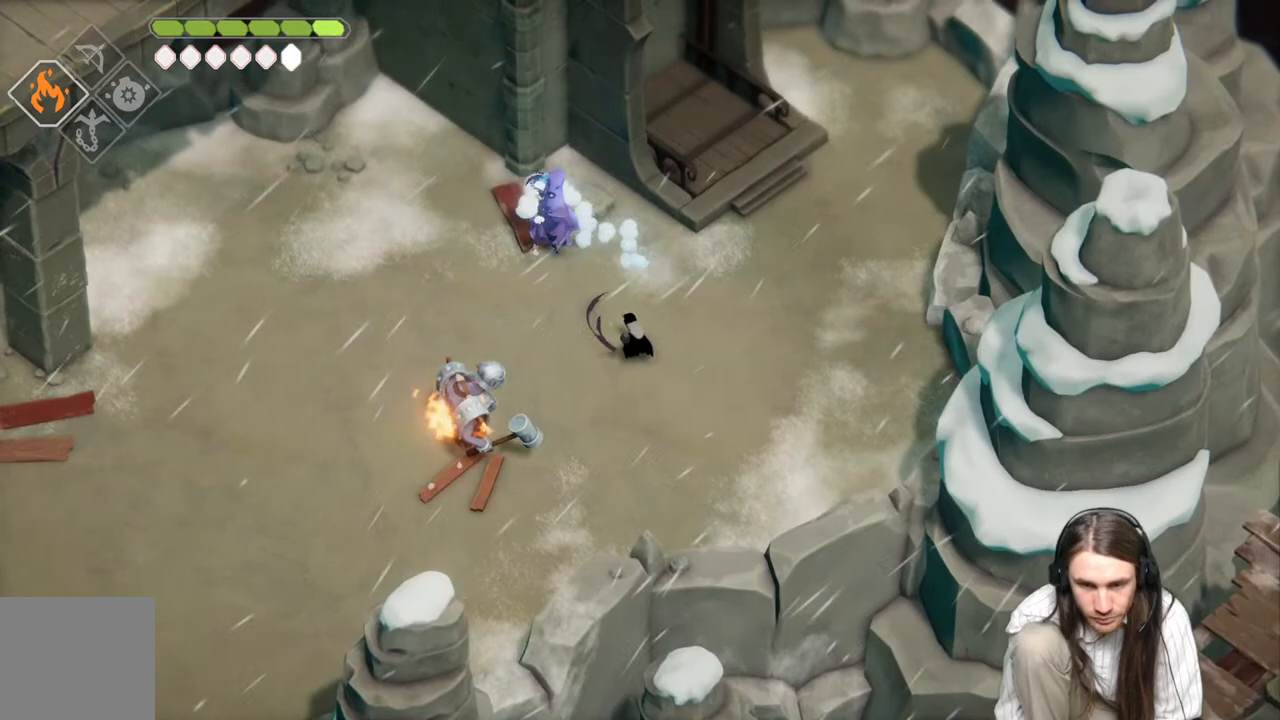
{"buttons": [], "left_stick": "up-right", "right_stick": "center", "events": [[150, "B", "up"]]}
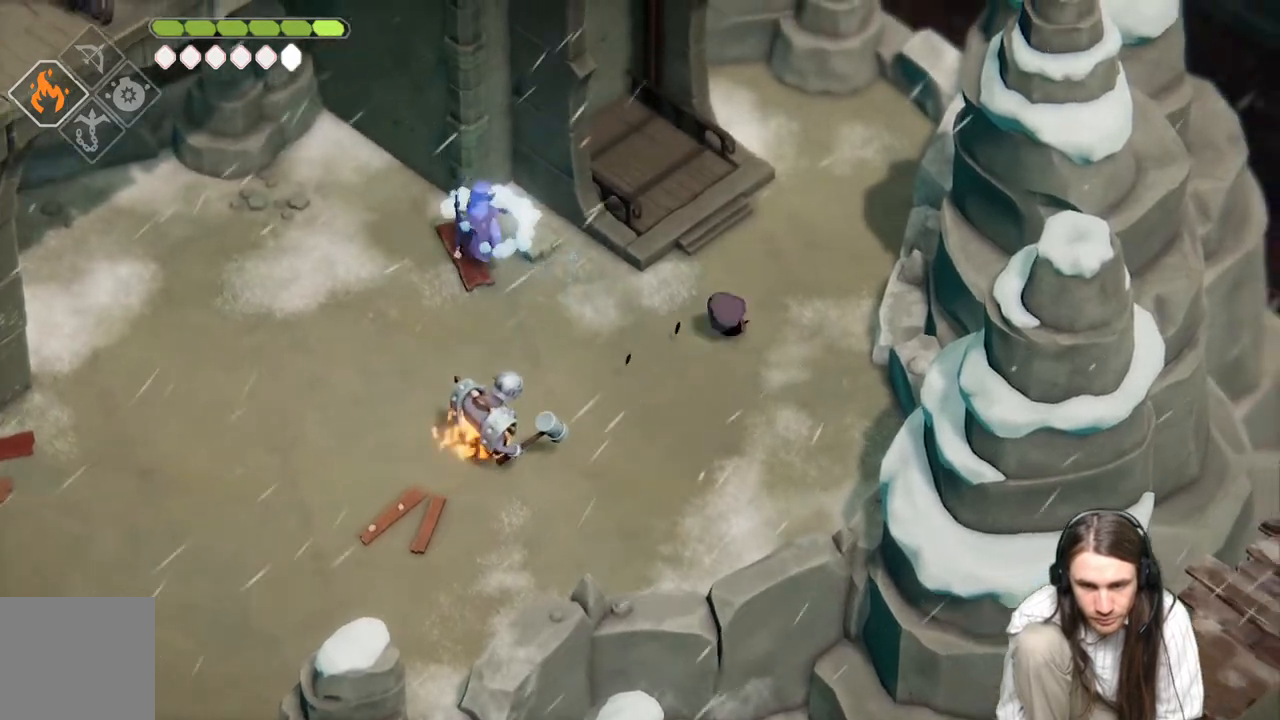
{"buttons": ["L2", "R2"], "left_stick": "down-left", "right_stick": "center", "events": [[167, "L2", "down"], [200, "R2", "down"], [200, "left_stick", "down-left"]]}
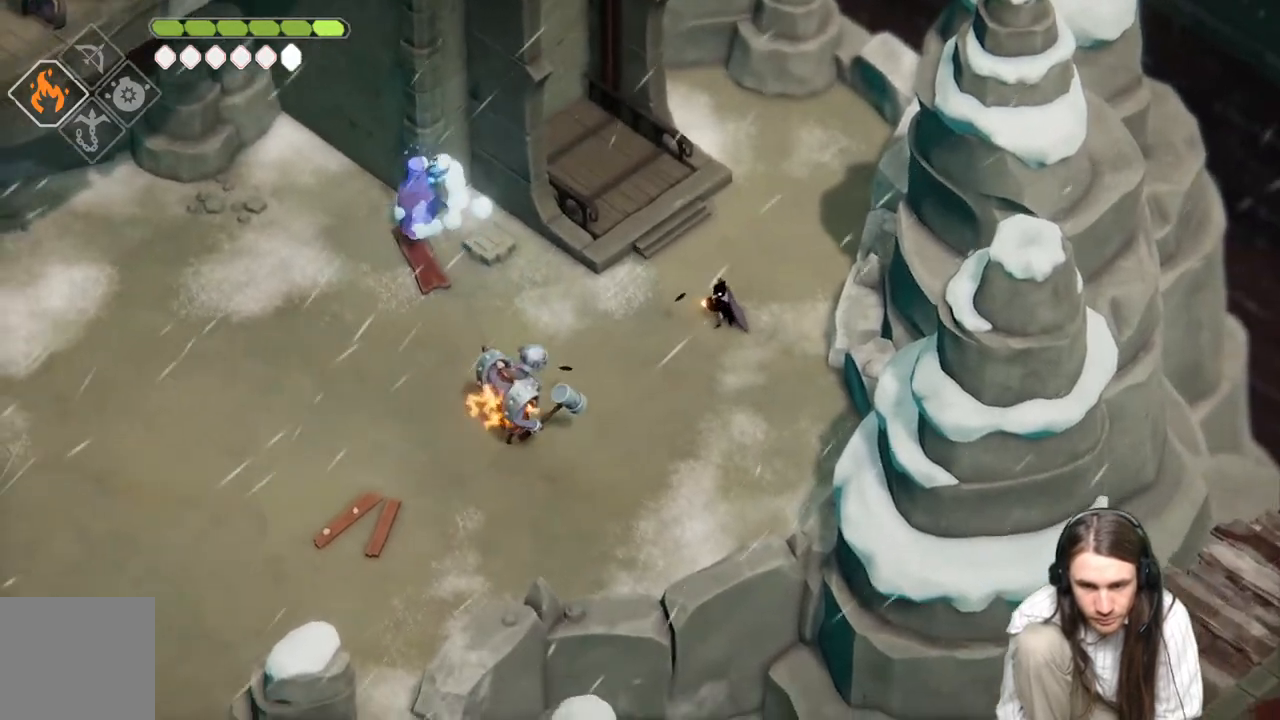
{"buttons": [], "left_stick": "down-left", "right_stick": "center", "events": [[183, "R2", "up"], [350, "L2", "up"]]}
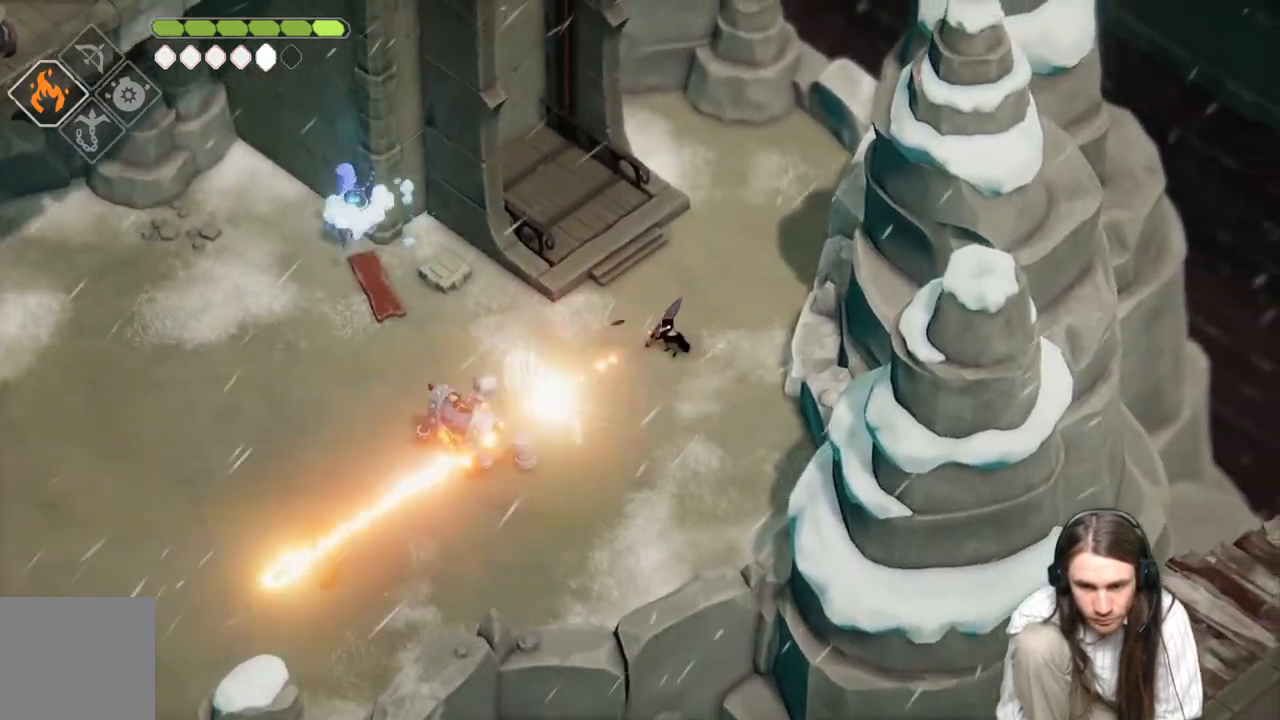
{"buttons": [], "left_stick": "down", "right_stick": "center", "events": [[67, "left_stick", "down"]]}
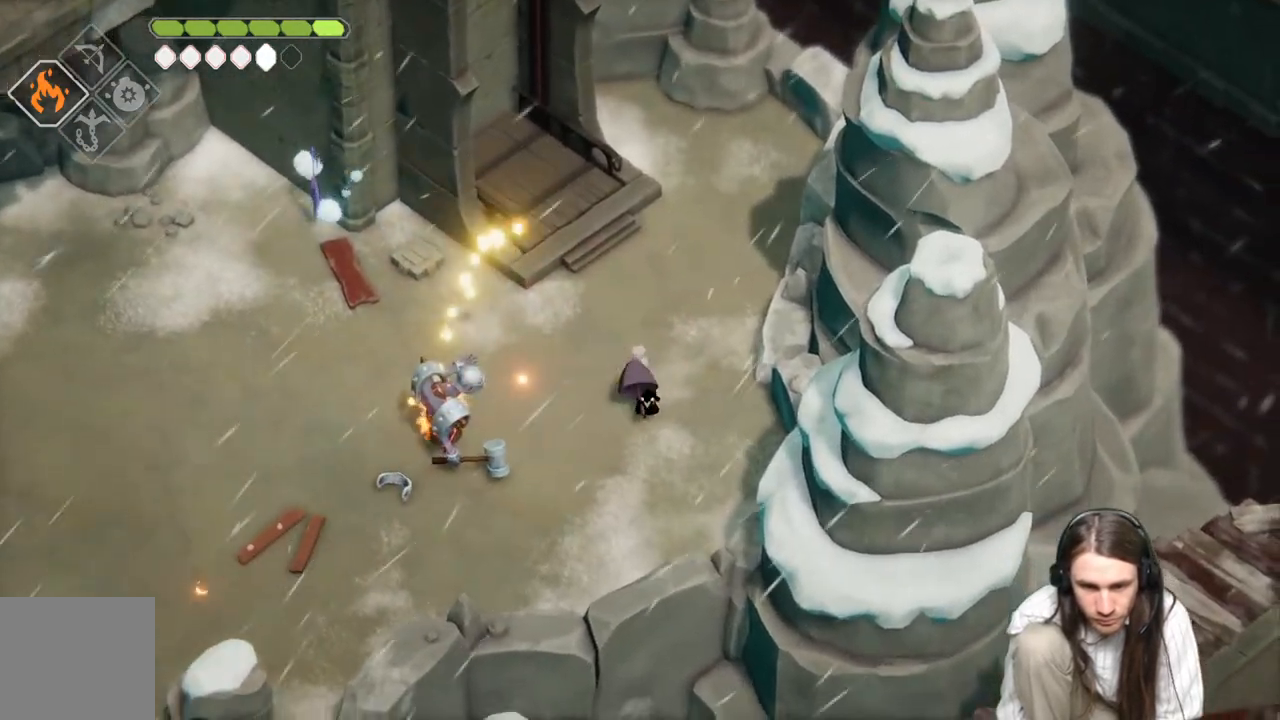
{"buttons": [], "left_stick": "down-left", "right_stick": "center", "events": [[167, "left_stick", "down-left"], [300, "B", "down"], [467, "B", "up"]]}
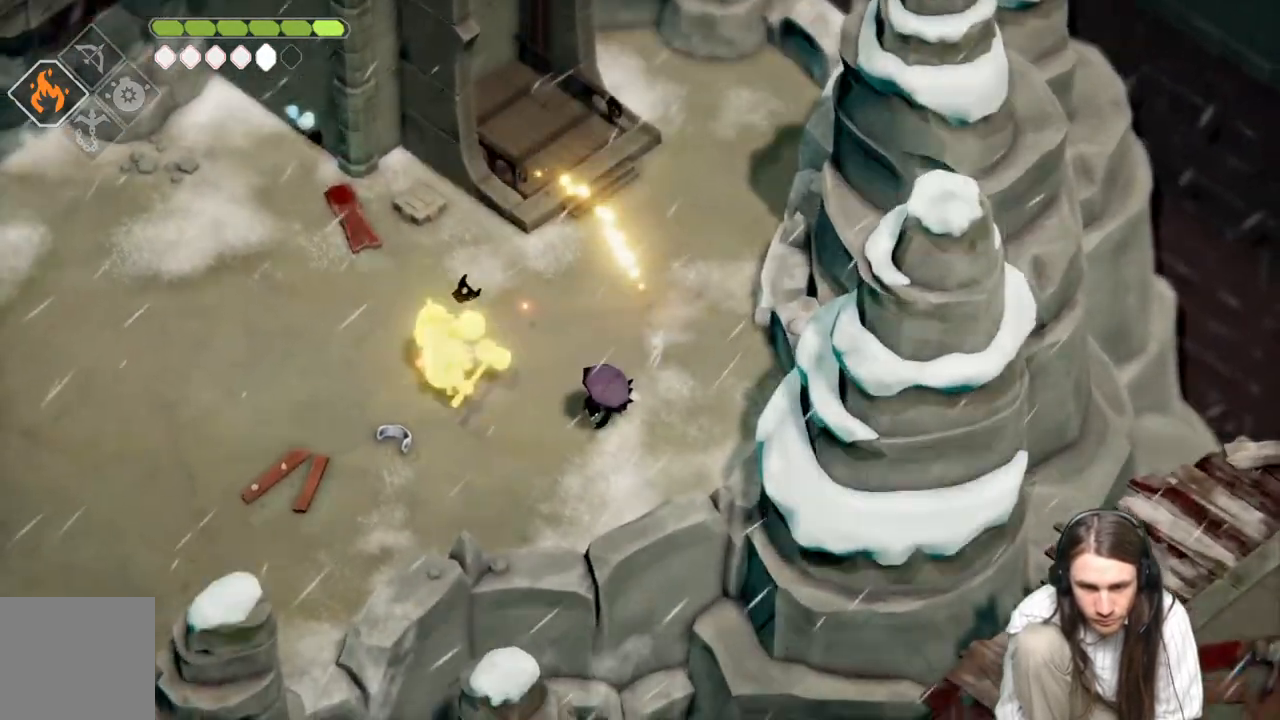
{"buttons": [], "left_stick": "left", "right_stick": "center", "events": [[483, "left_stick", "left"]]}